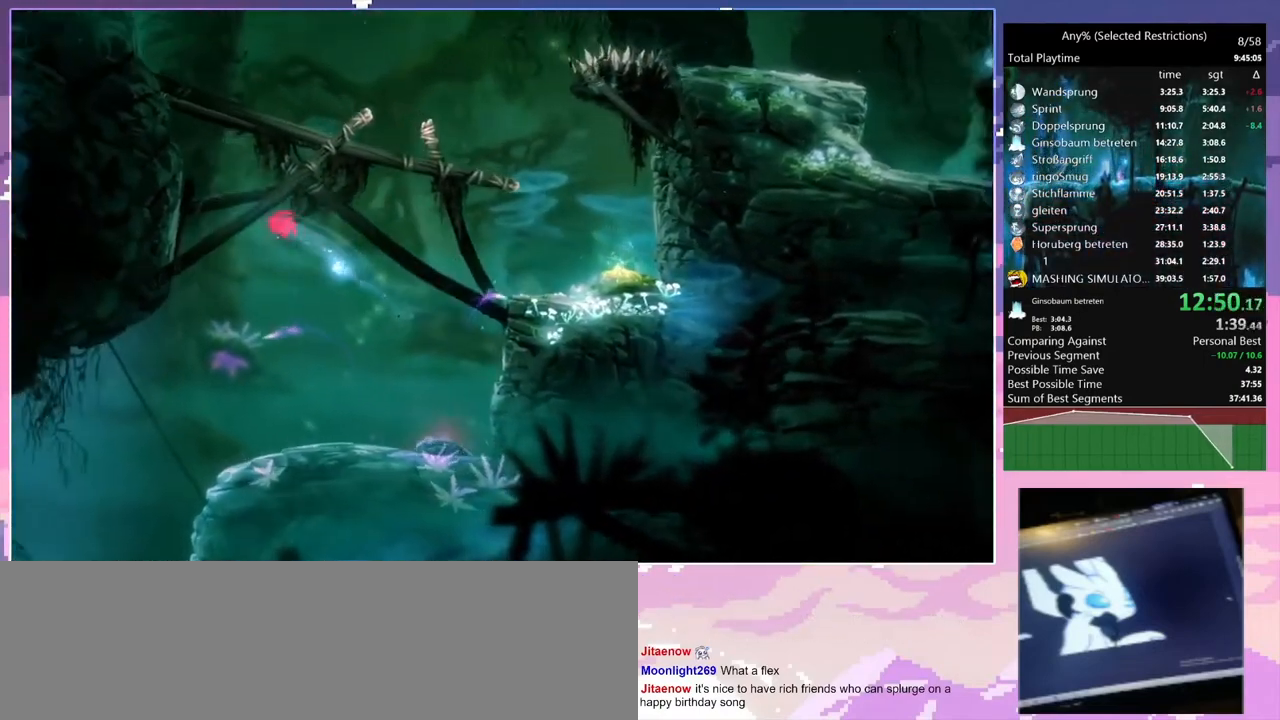
Gameplay with keyboard; each line is a JSON object with the keys held at the frame after it. "events" lists presses ("down") and releases ("up") of "c", "ctrl", "d", "delete", "down", "e", "escape", "f", "f1", "f2", "f3", "f6", "left", "num2", "num5", "num7", "num8", "q", "r", "right", "s", "shift", "space", "t", "v", "w" and "y" between this image and that frame as [ms after this image, input, new state], when the widget could be followed in between. No other keys are recorded. Mouse input is not recorded.
{"keys": ["q", "space"], "events": [[33, "space", "up"], [100, "space", "down"], [267, "space", "up"], [367, "q", "down"], [367, "space", "down"]]}
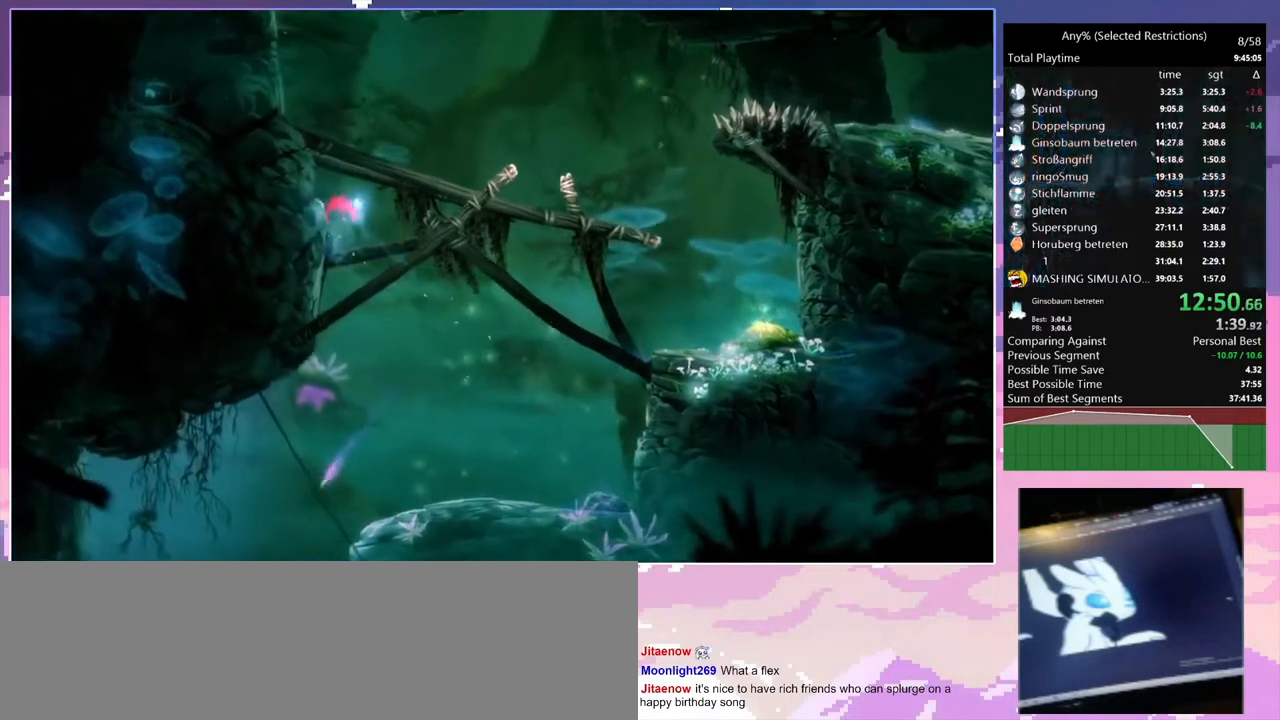
{"keys": ["q", "space"], "events": [[33, "space", "up"], [67, "space", "down"], [267, "space", "up"], [367, "space", "down"]]}
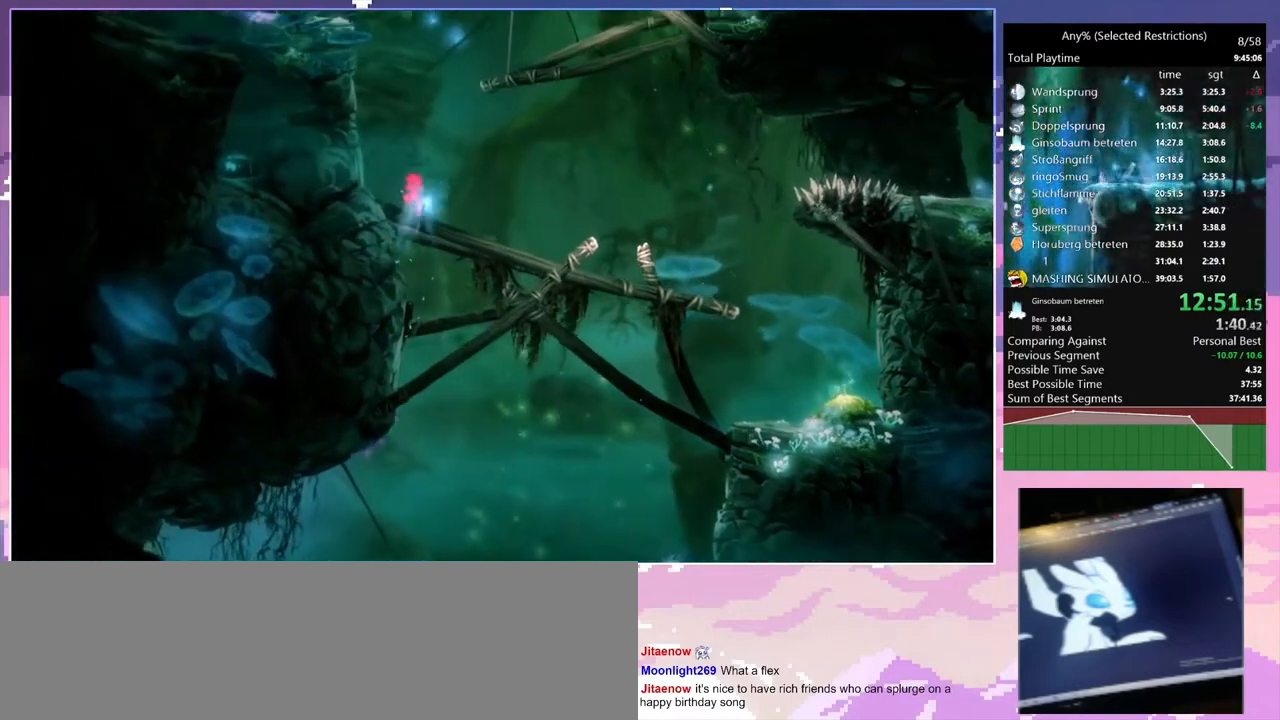
{"keys": ["d", "space"], "events": [[100, "space", "up"], [167, "space", "down"], [367, "space", "up"], [433, "d", "down"], [433, "q", "up"], [433, "space", "down"]]}
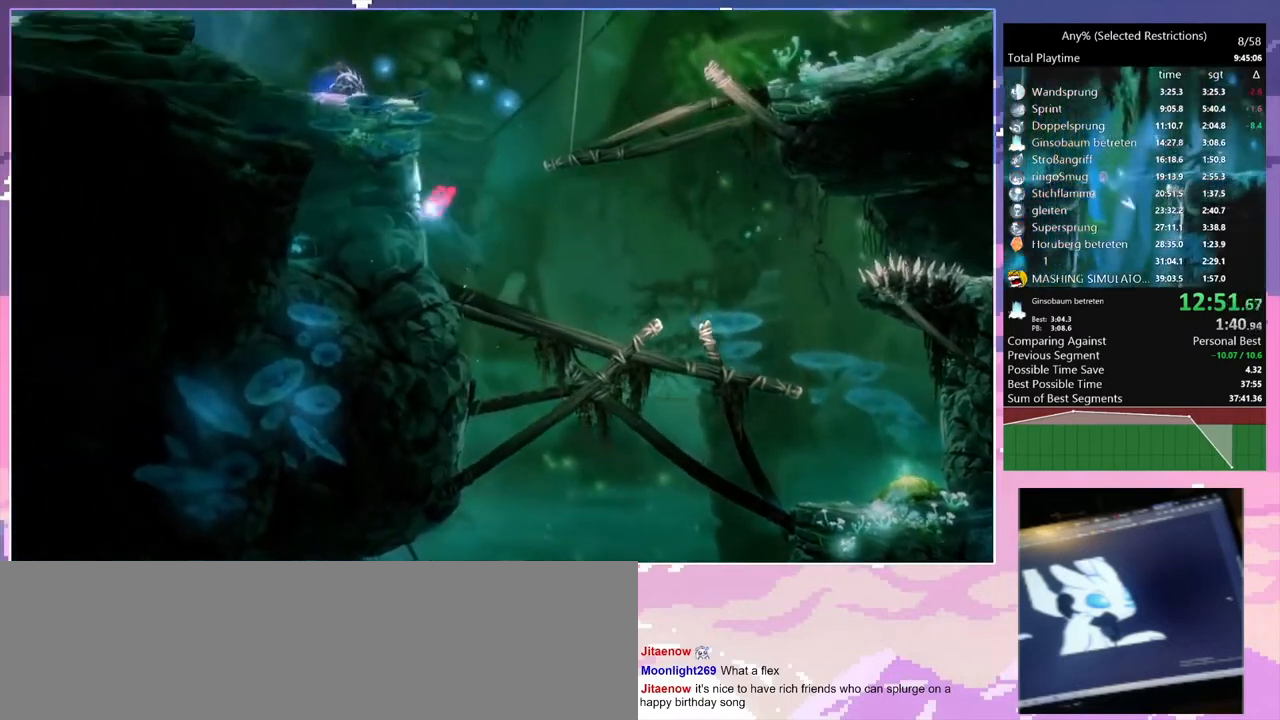
{"keys": ["d"], "events": [[100, "space", "up"], [167, "space", "down"], [300, "space", "up"]]}
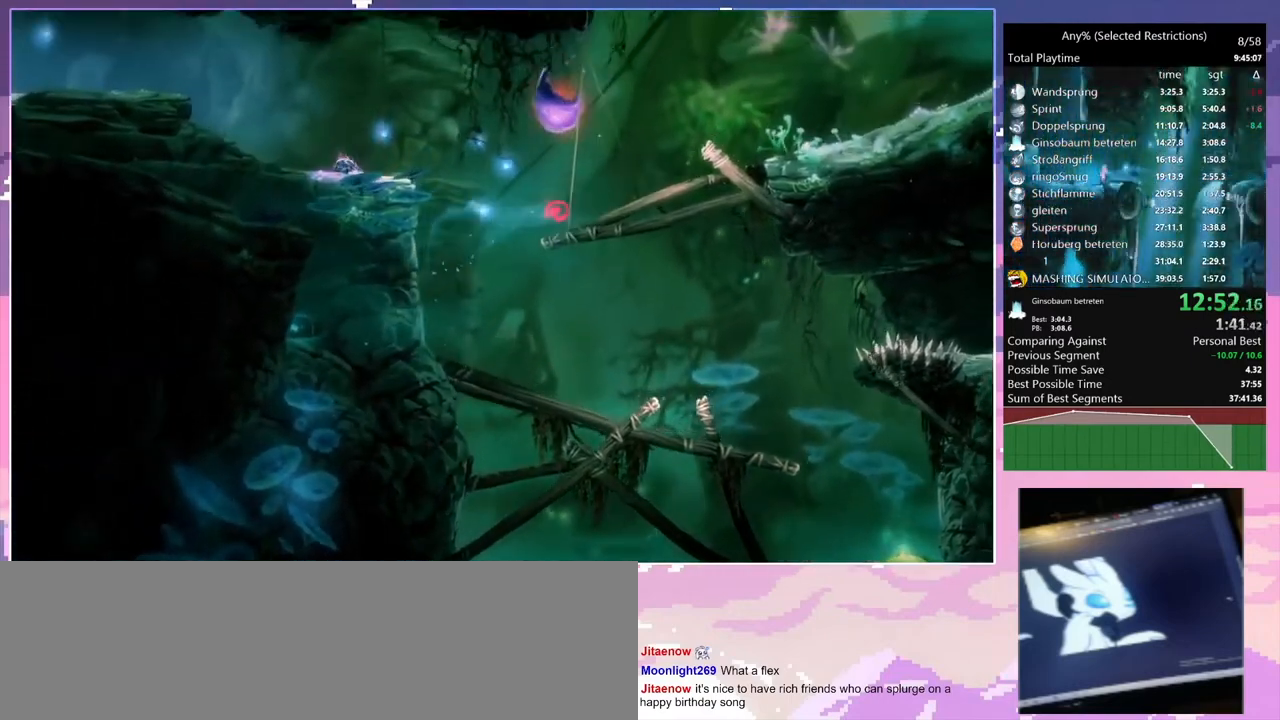
{"keys": ["space"], "events": [[100, "num7", "down"], [167, "num7", "up"], [233, "d", "up"], [233, "space", "down"]]}
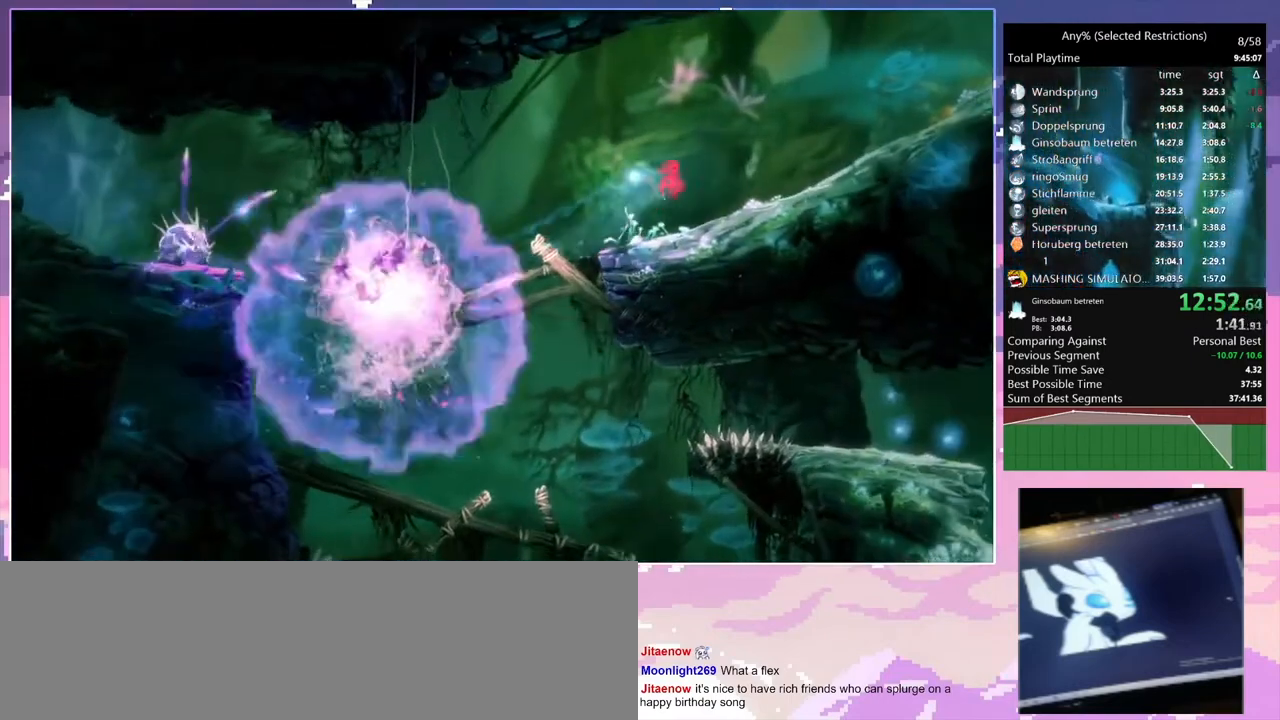
{"keys": ["space"], "events": []}
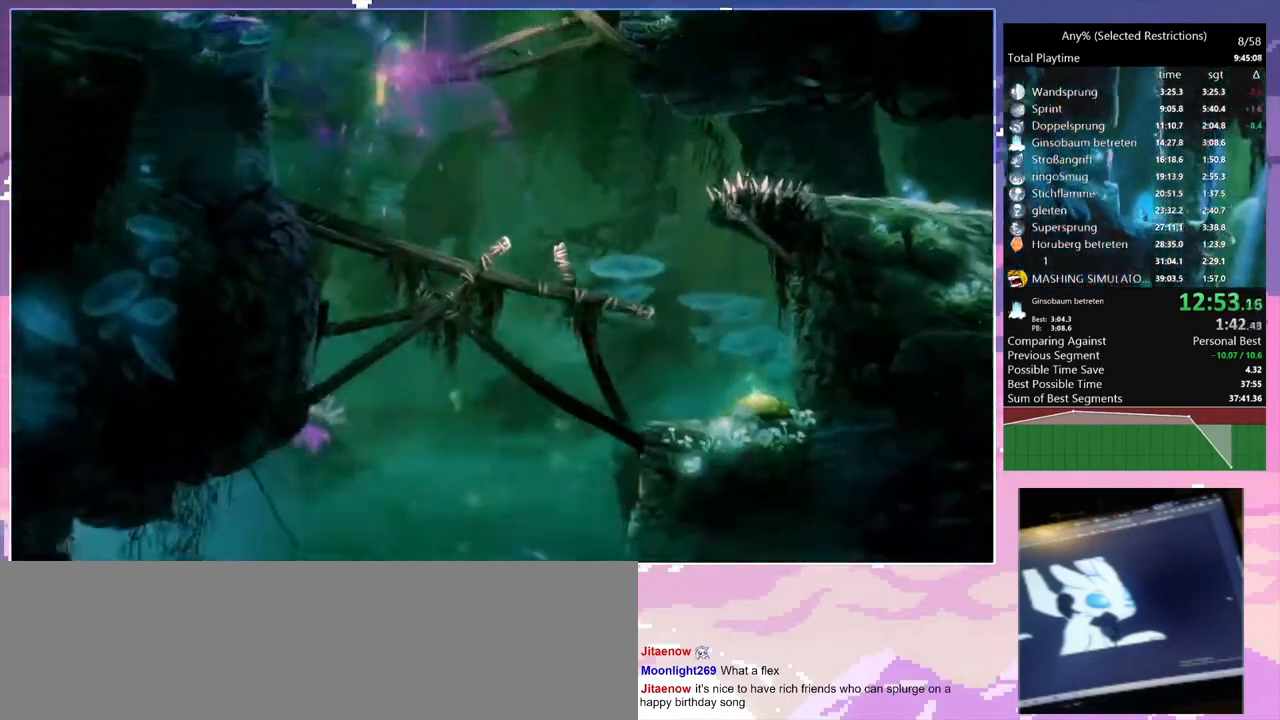
{"keys": [], "events": [[167, "space", "up"]]}
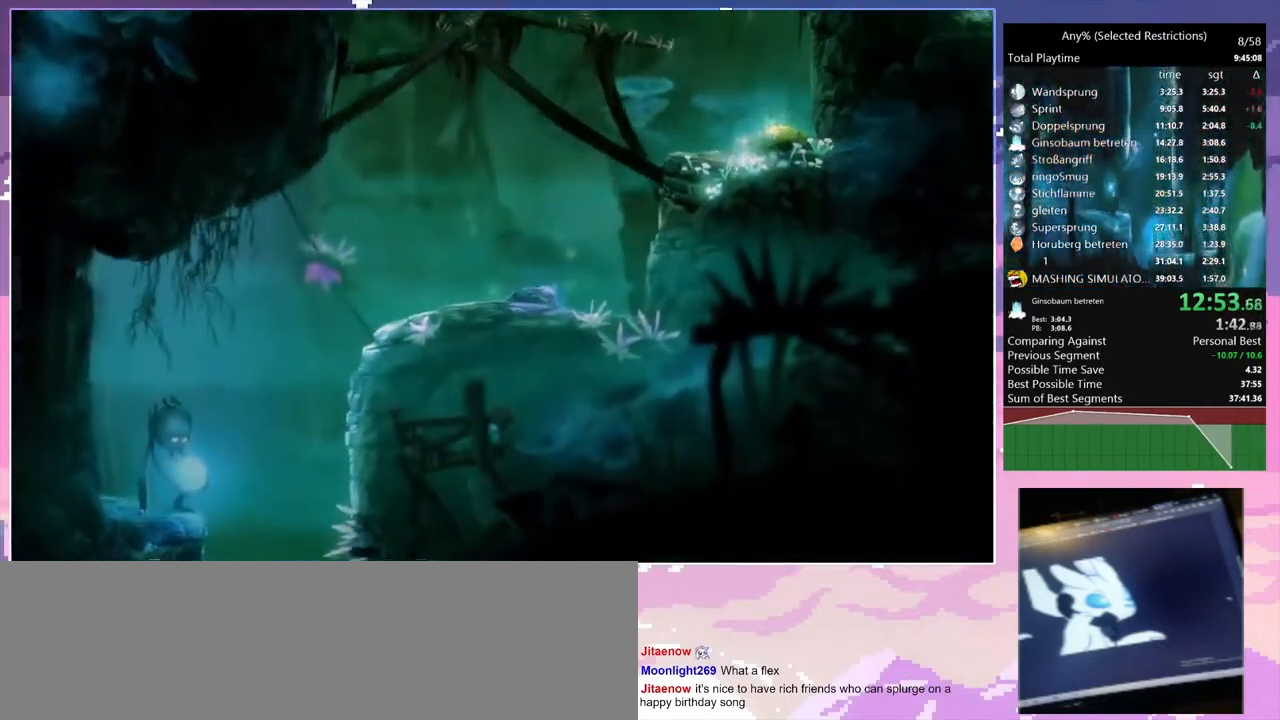
{"keys": [], "events": []}
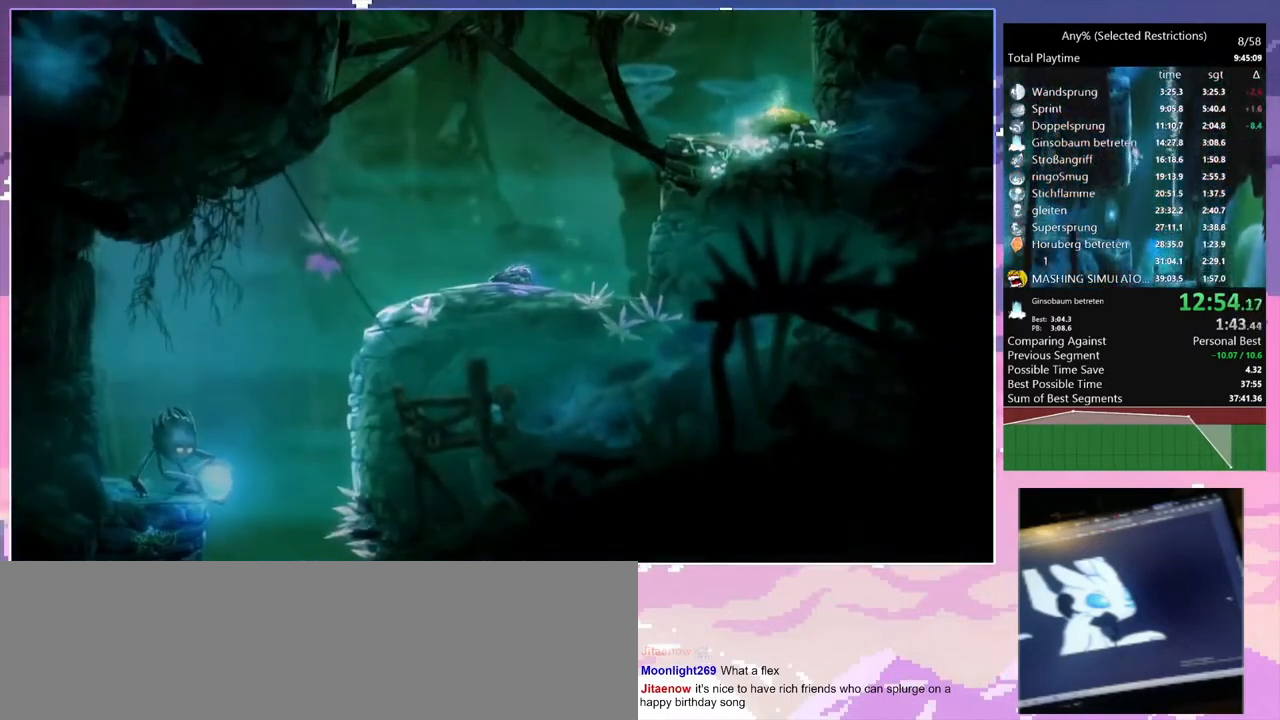
{"keys": [], "events": []}
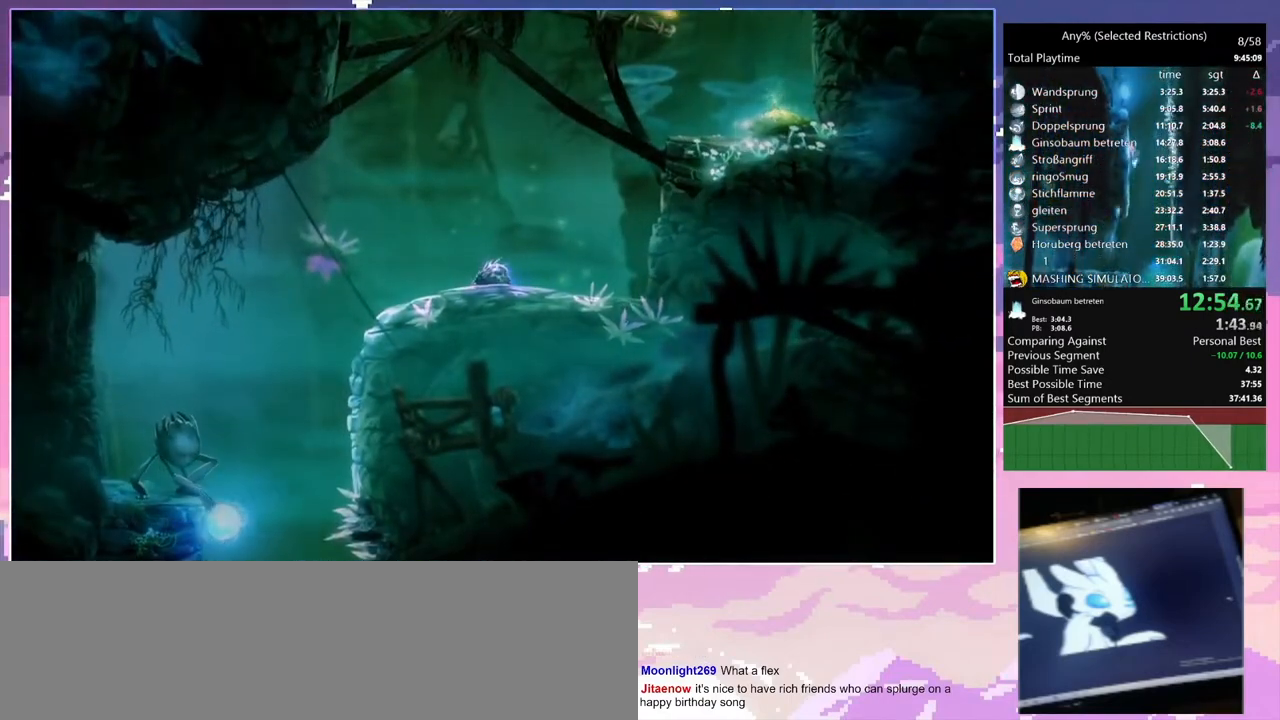
{"keys": [], "events": []}
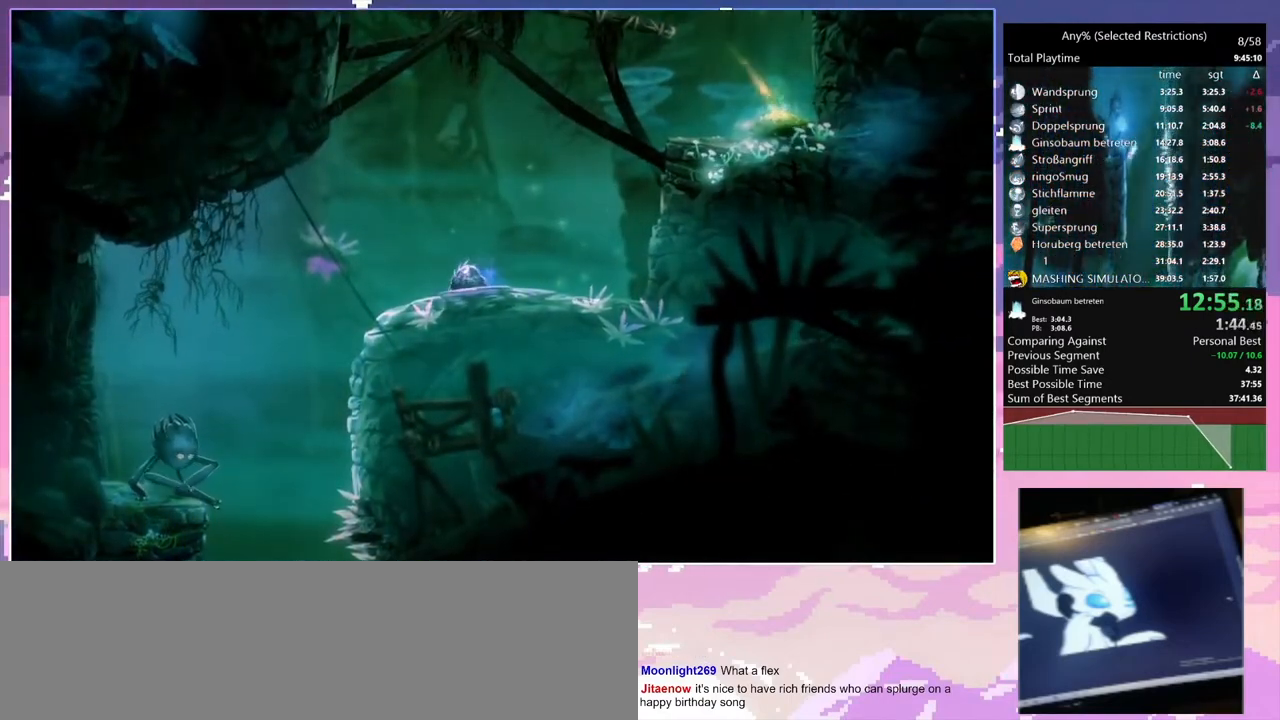
{"keys": [], "events": []}
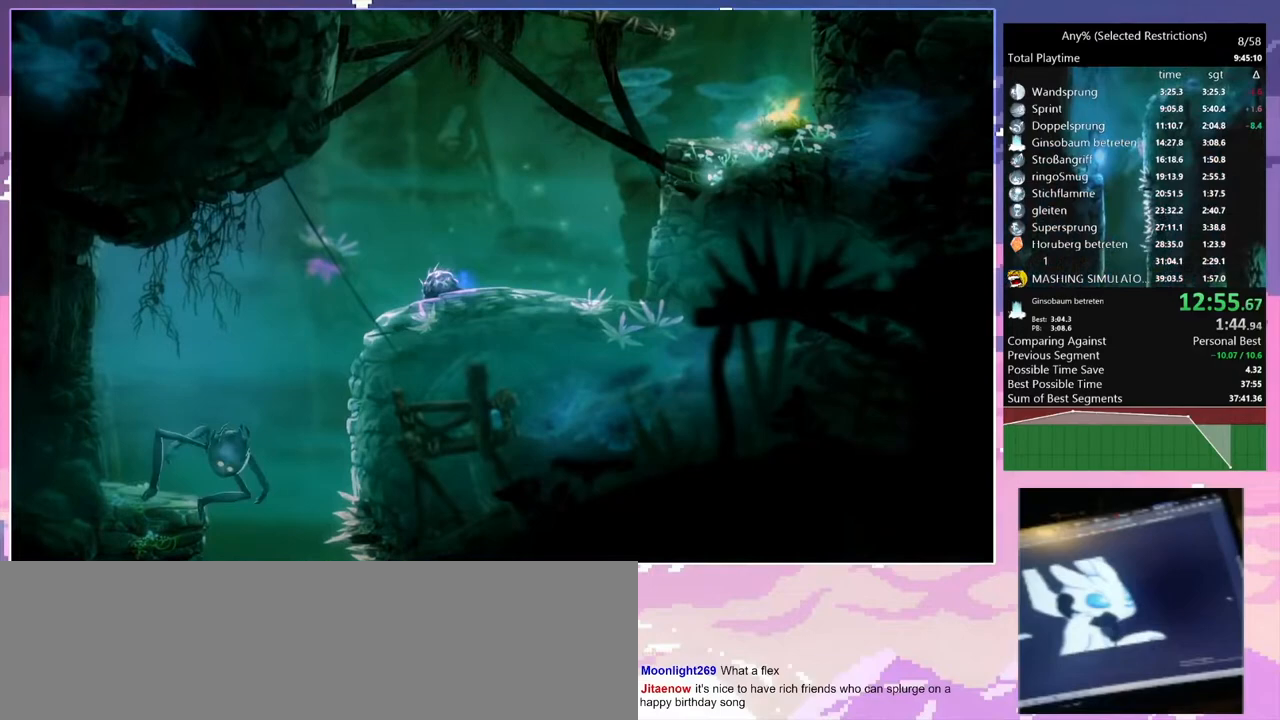
{"keys": [], "events": []}
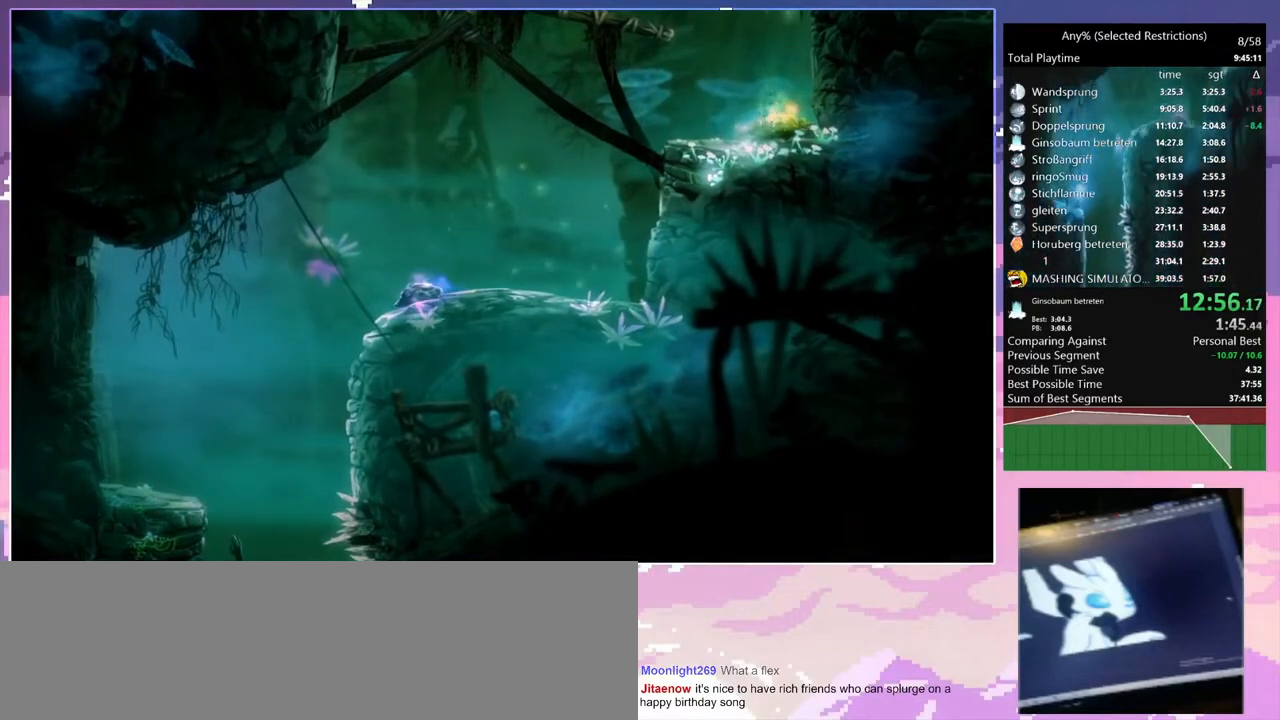
{"keys": [], "events": []}
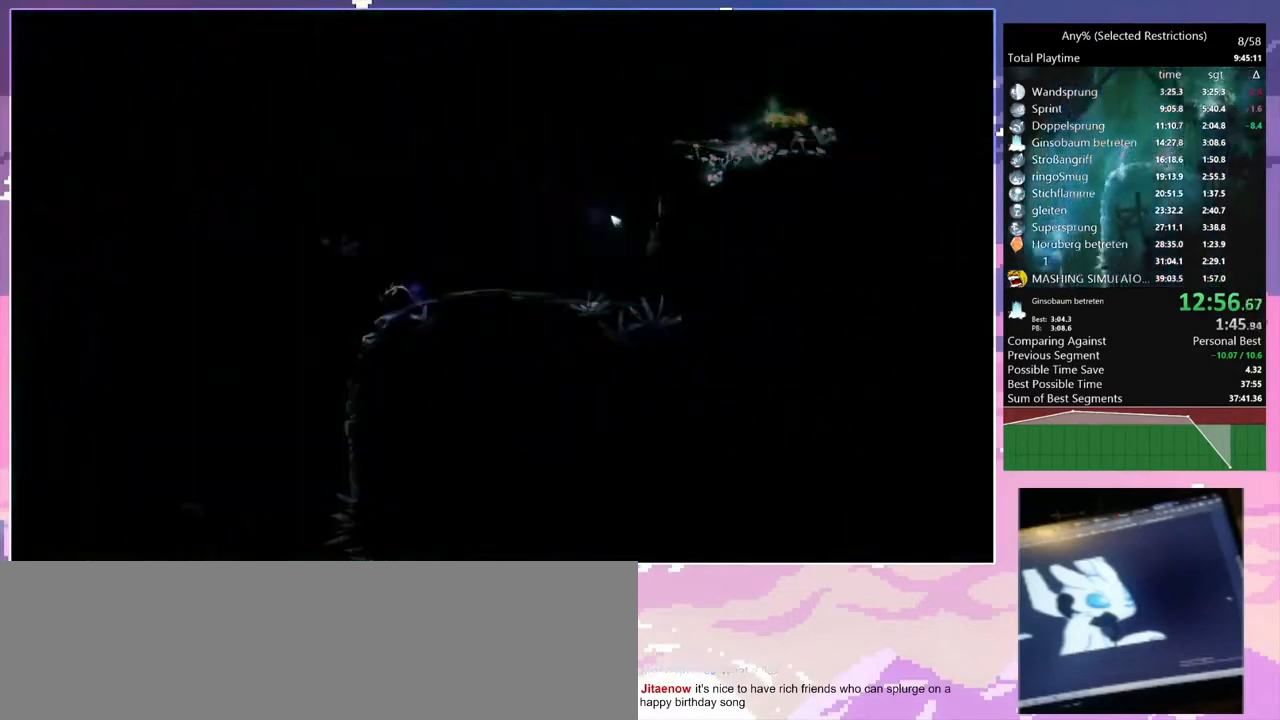
{"keys": ["d"], "events": [[33, "d", "down"]]}
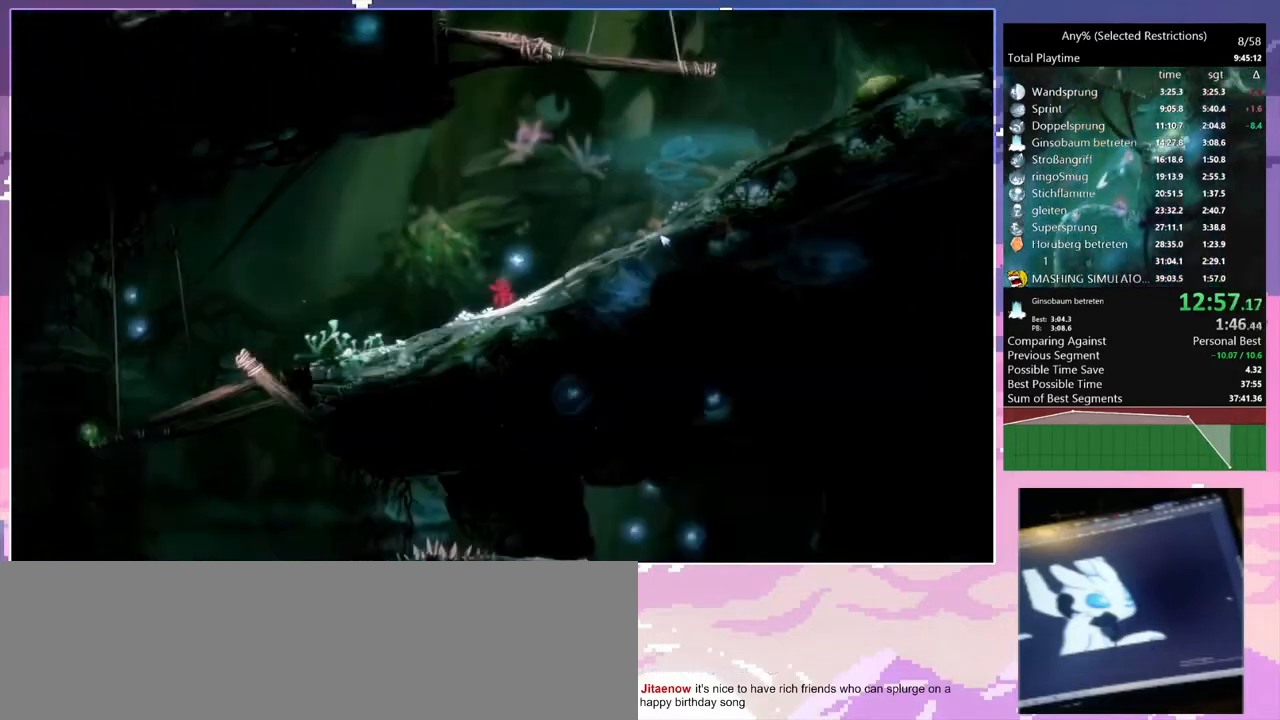
{"keys": ["d"], "events": [[367, "num7", "down"], [467, "num7", "up"]]}
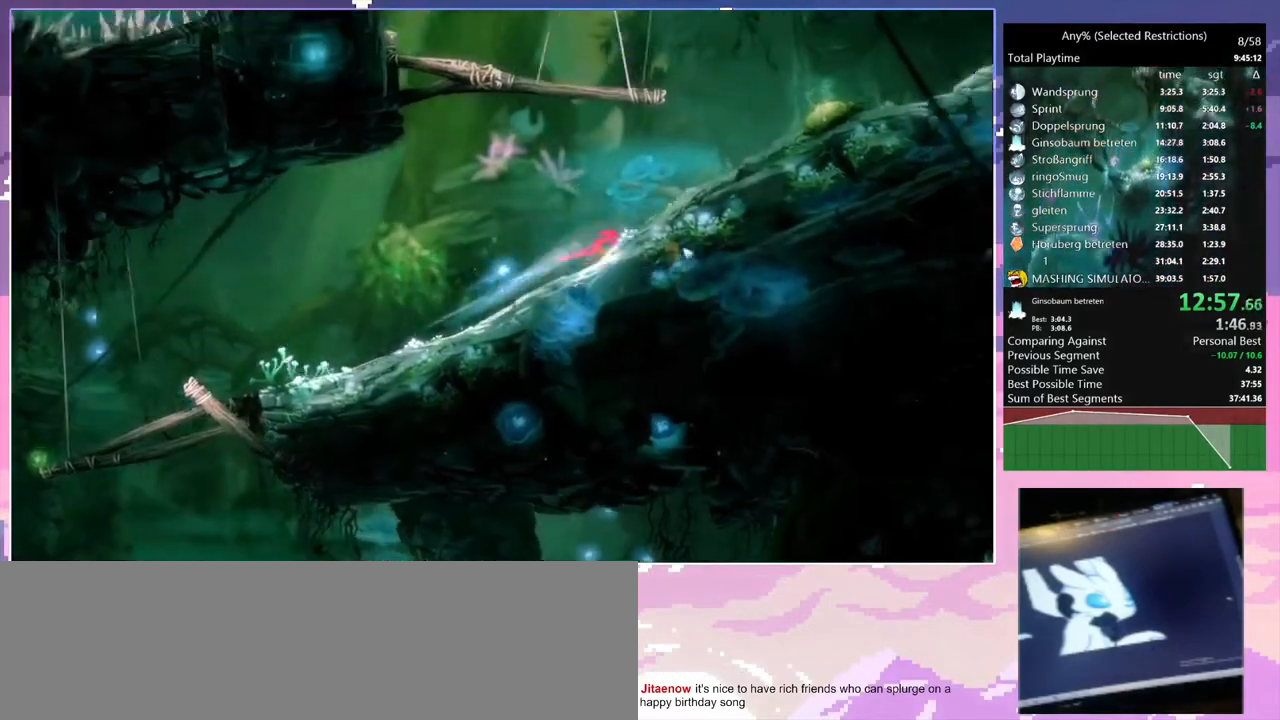
{"keys": ["d", "space"], "events": [[267, "num7", "down"], [333, "num7", "up"], [333, "space", "down"]]}
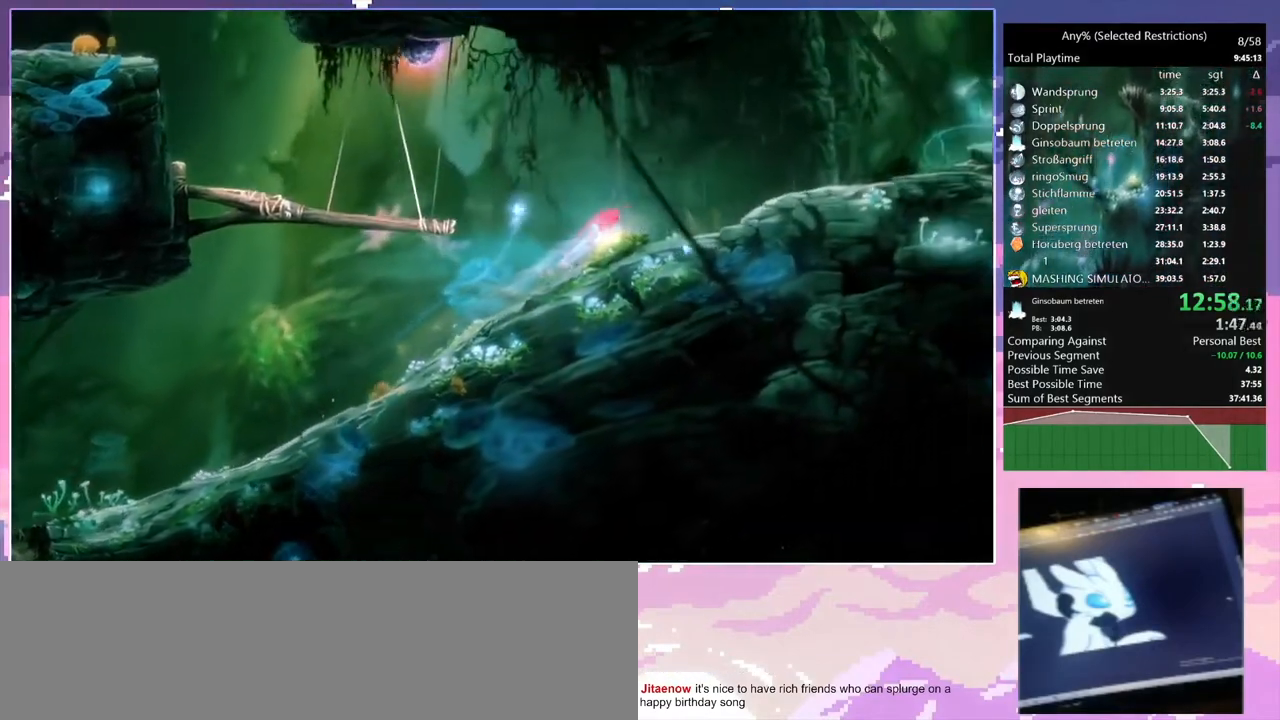
{"keys": ["d"], "events": [[33, "space", "up"], [367, "num7", "down"], [467, "num7", "up"]]}
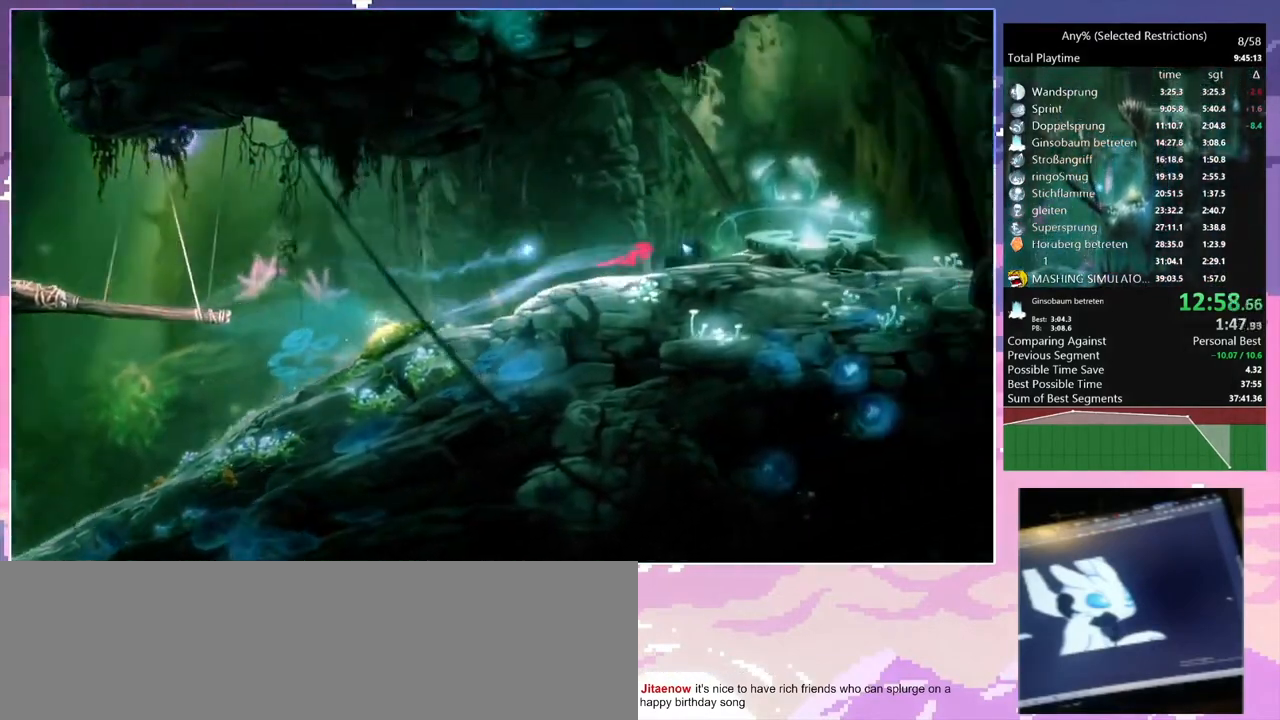
{"keys": ["d"], "events": [[67, "space", "down"], [233, "space", "up"]]}
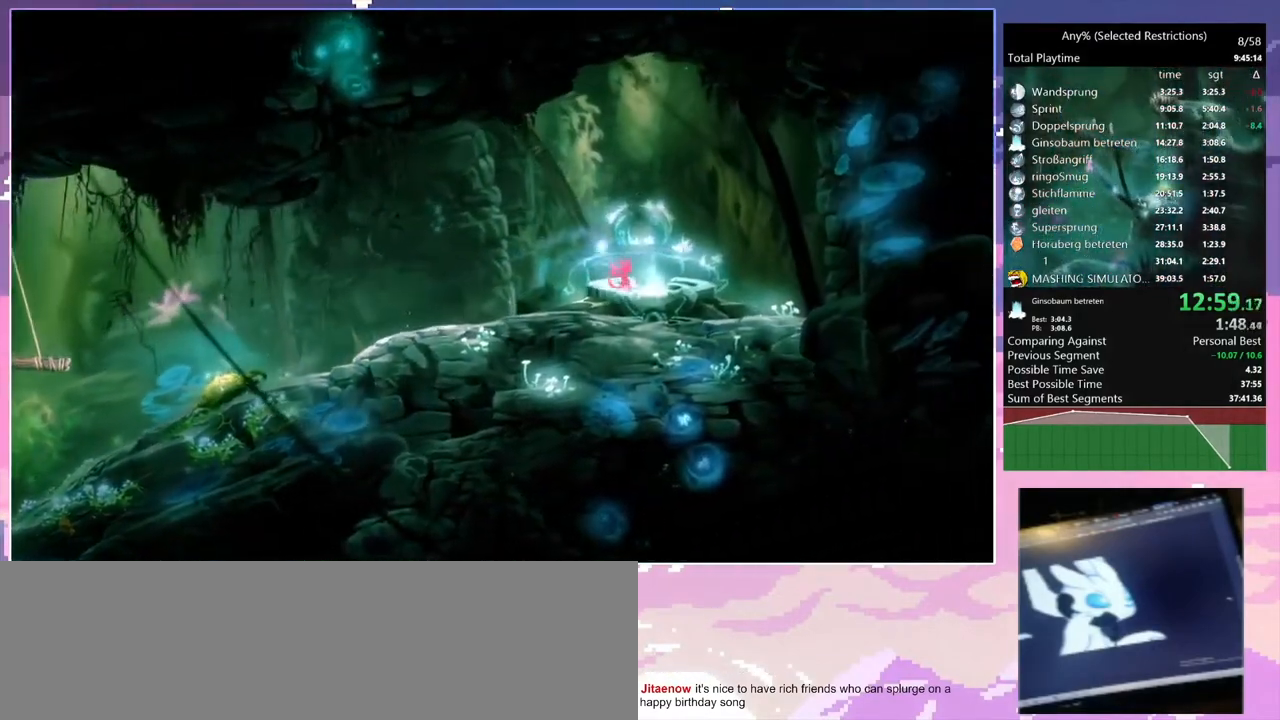
{"keys": ["q"], "events": [[67, "q", "down"], [133, "d", "up"], [167, "num7", "down"], [267, "num7", "up"], [267, "shift", "down"], [333, "shift", "up"]]}
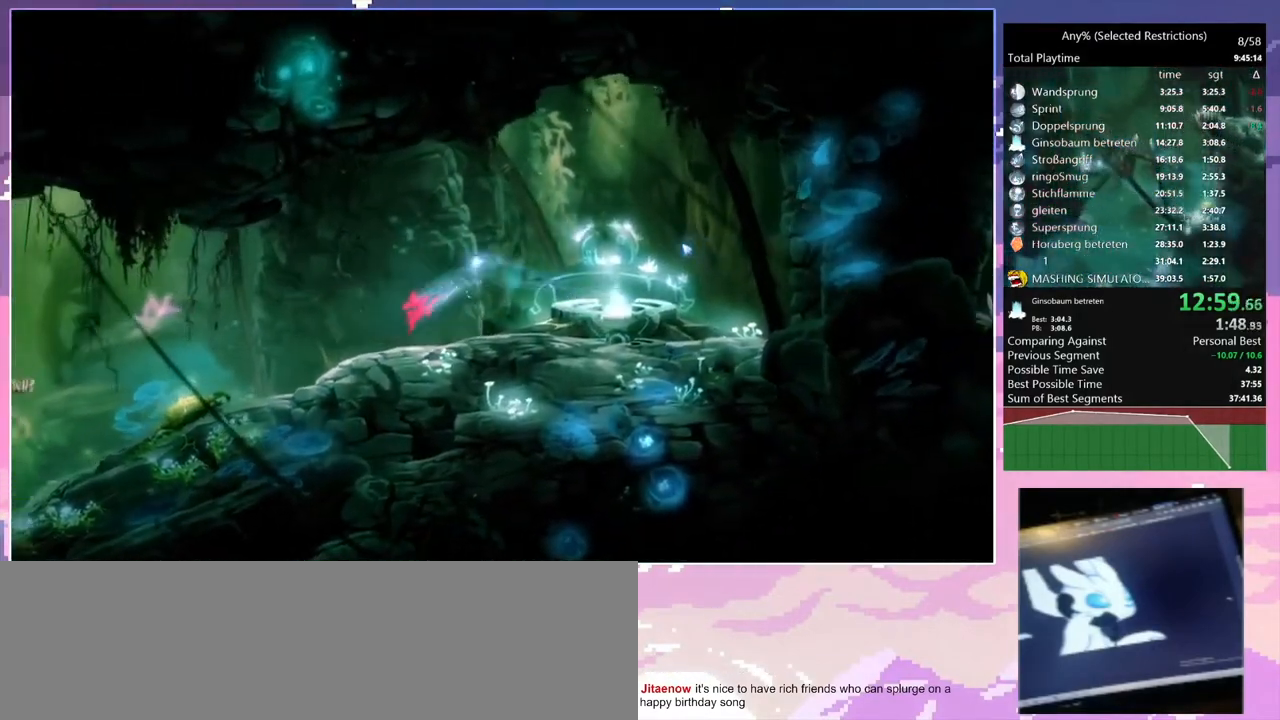
{"keys": ["space"], "events": [[167, "num7", "down"], [233, "q", "up"], [267, "space", "down"], [333, "num7", "up"]]}
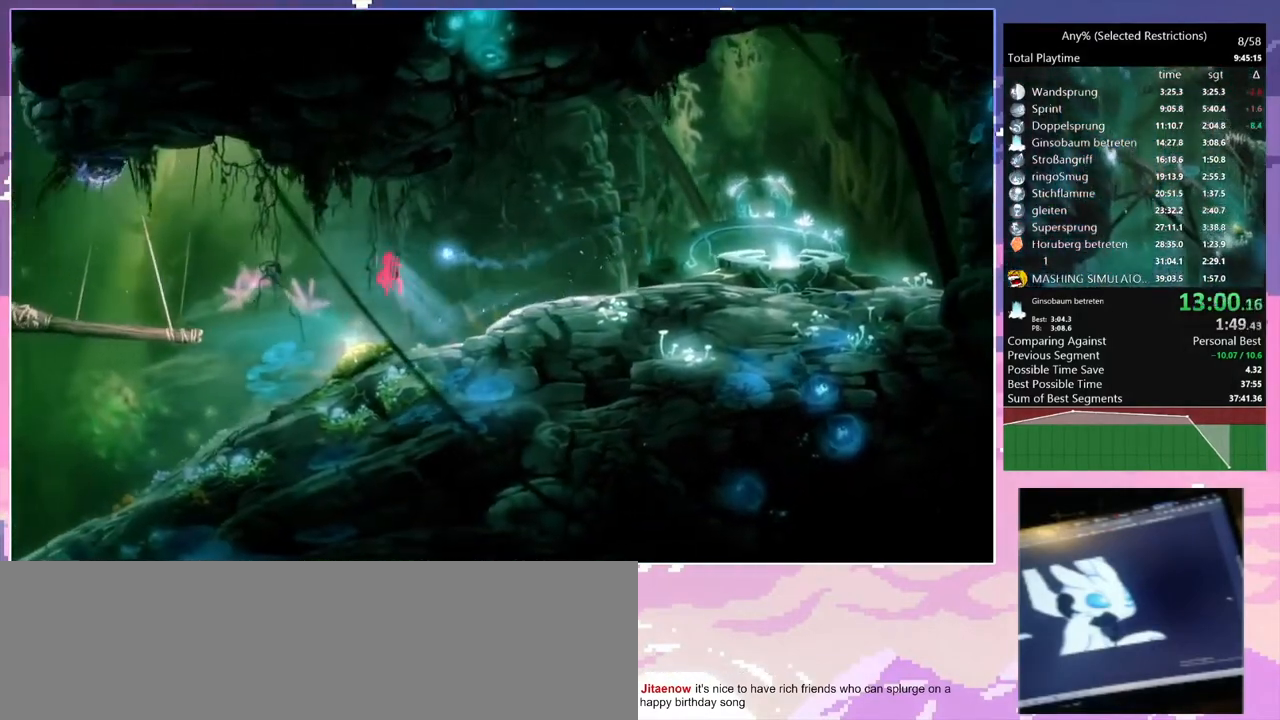
{"keys": ["q"], "events": [[300, "q", "down"], [467, "space", "up"]]}
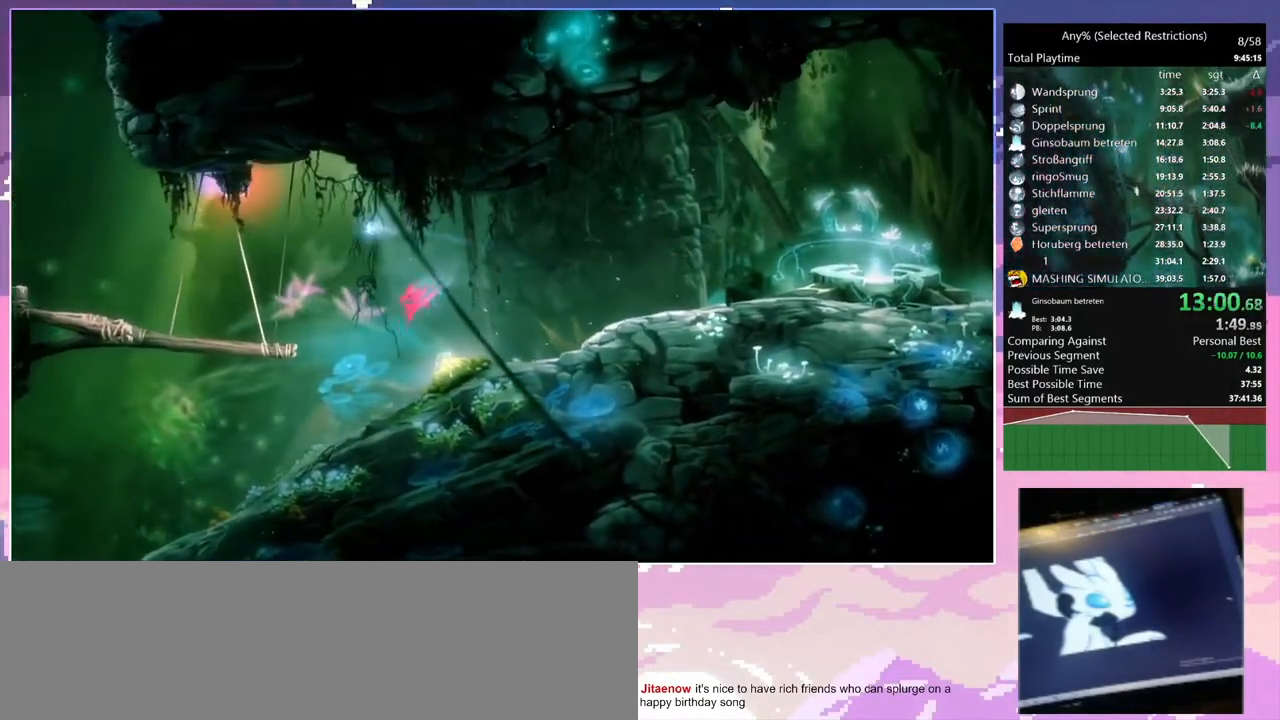
{"keys": [], "events": [[267, "space", "down"], [467, "q", "up"], [467, "space", "up"]]}
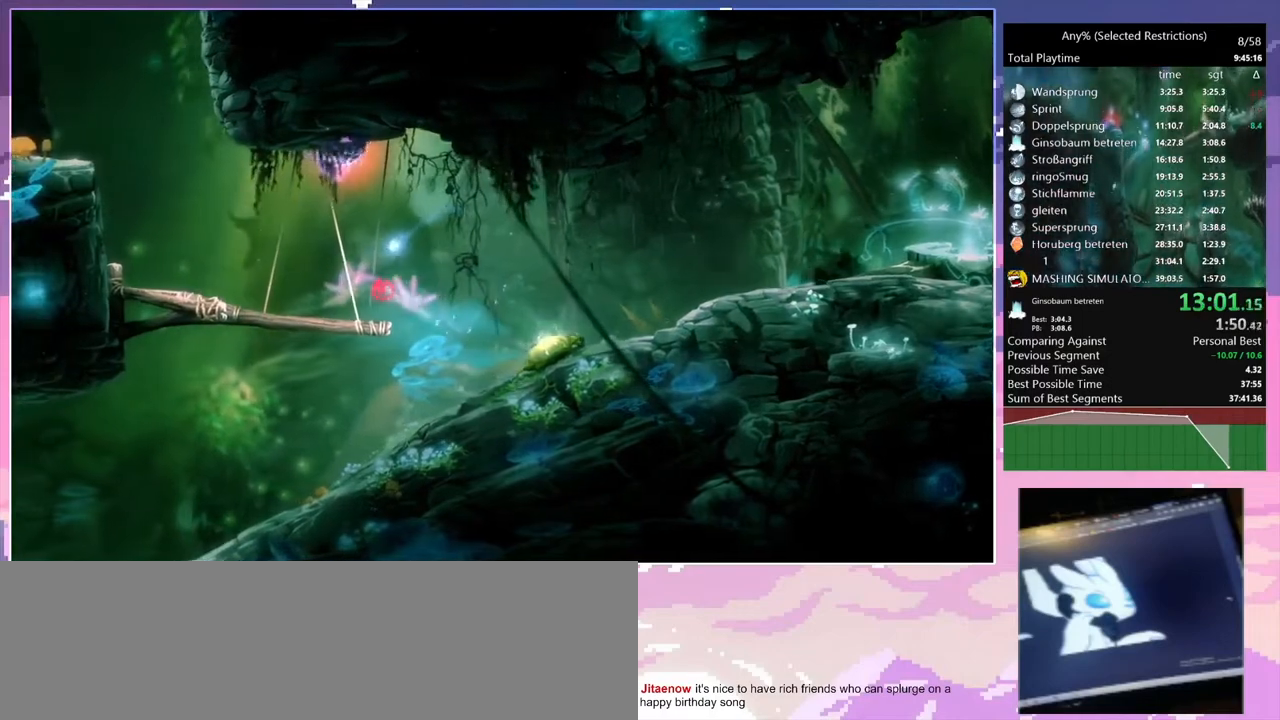
{"keys": ["q"], "events": [[133, "q", "down"], [400, "num7", "down"], [500, "num7", "up"]]}
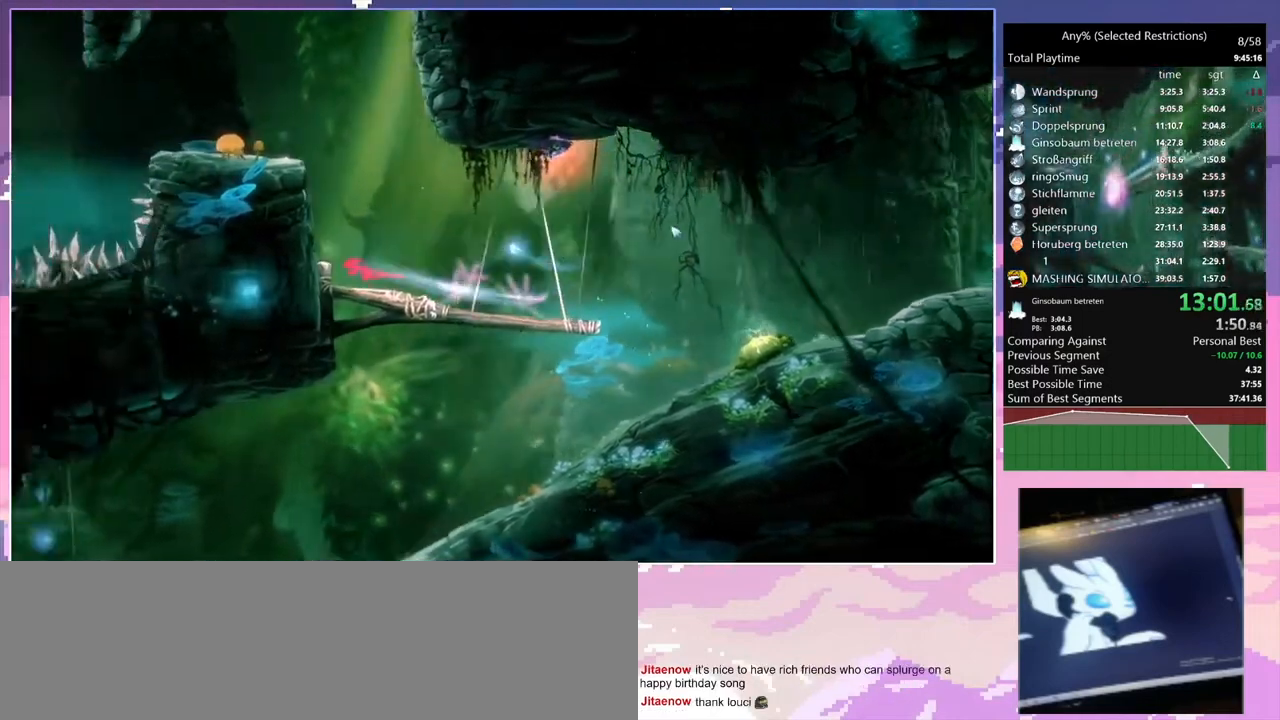
{"keys": ["q"], "events": [[67, "space", "down"], [433, "space", "up"]]}
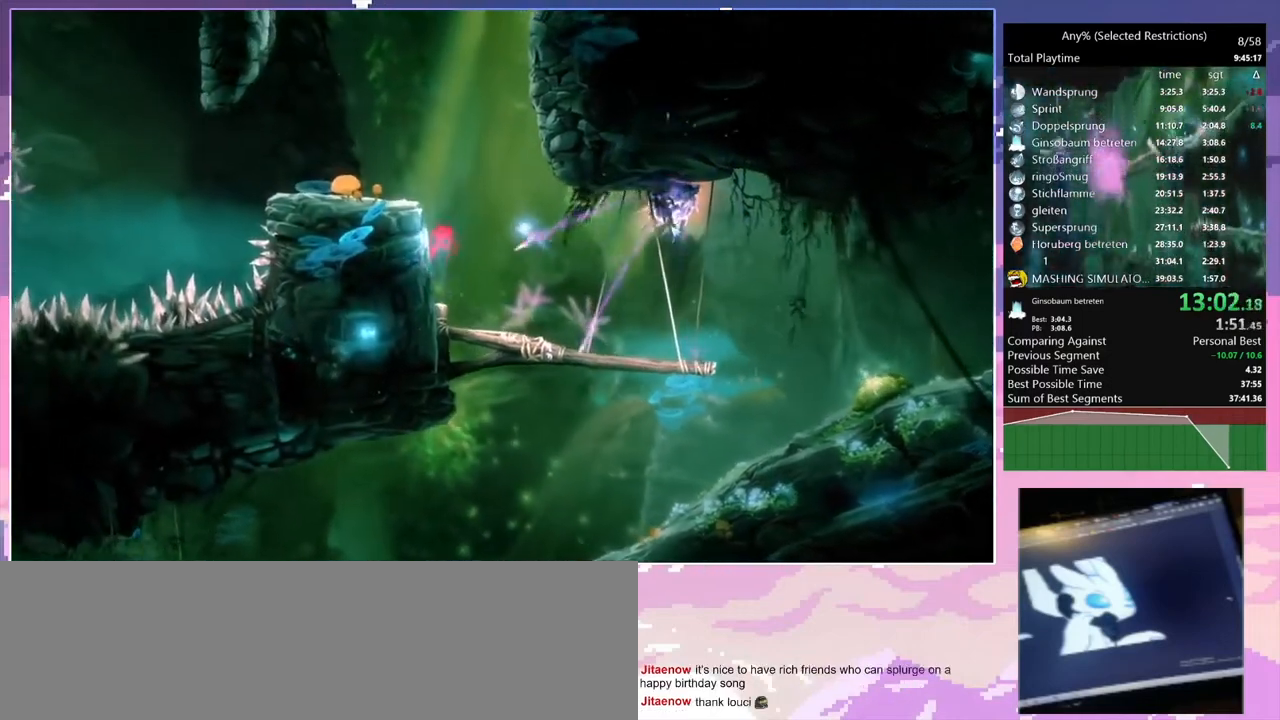
{"keys": ["d", "space"], "events": [[133, "d", "down"], [133, "q", "up"], [133, "space", "down"], [400, "space", "up"], [467, "space", "down"]]}
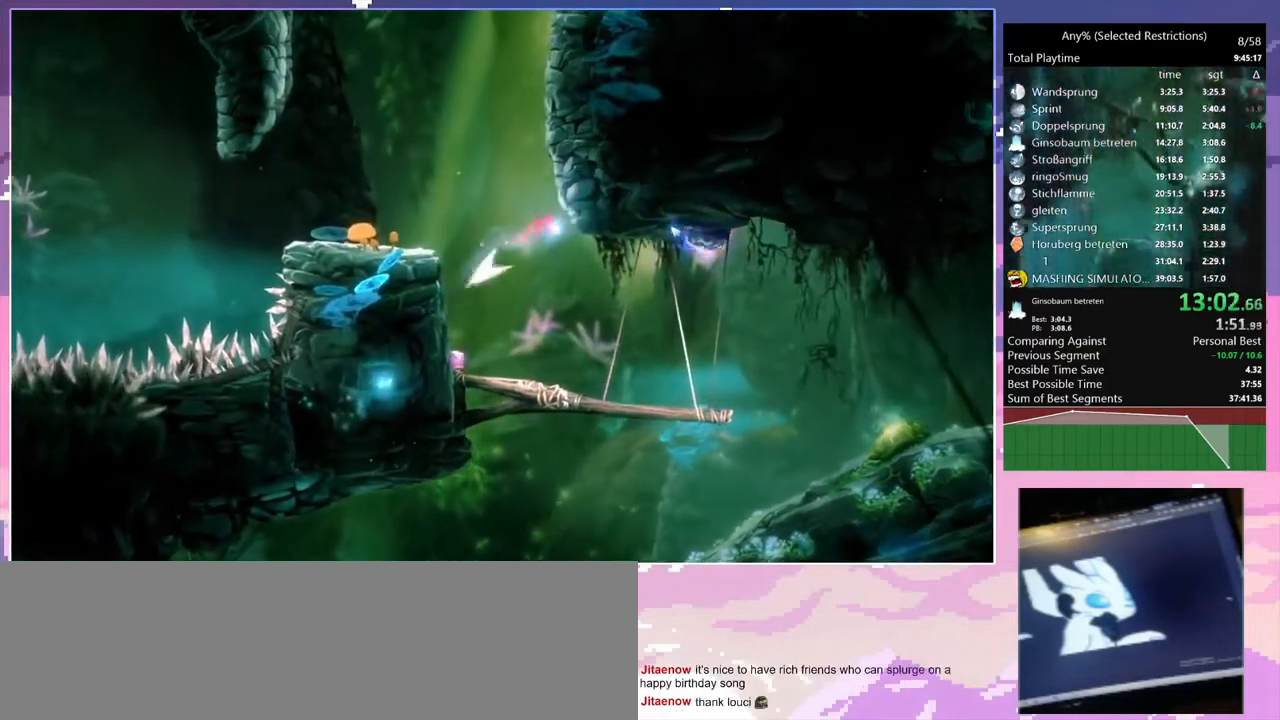
{"keys": ["d", "space"], "events": [[33, "d", "up"], [133, "space", "up"], [233, "d", "down"], [233, "space", "down"], [467, "space", "up"], [500, "space", "down"]]}
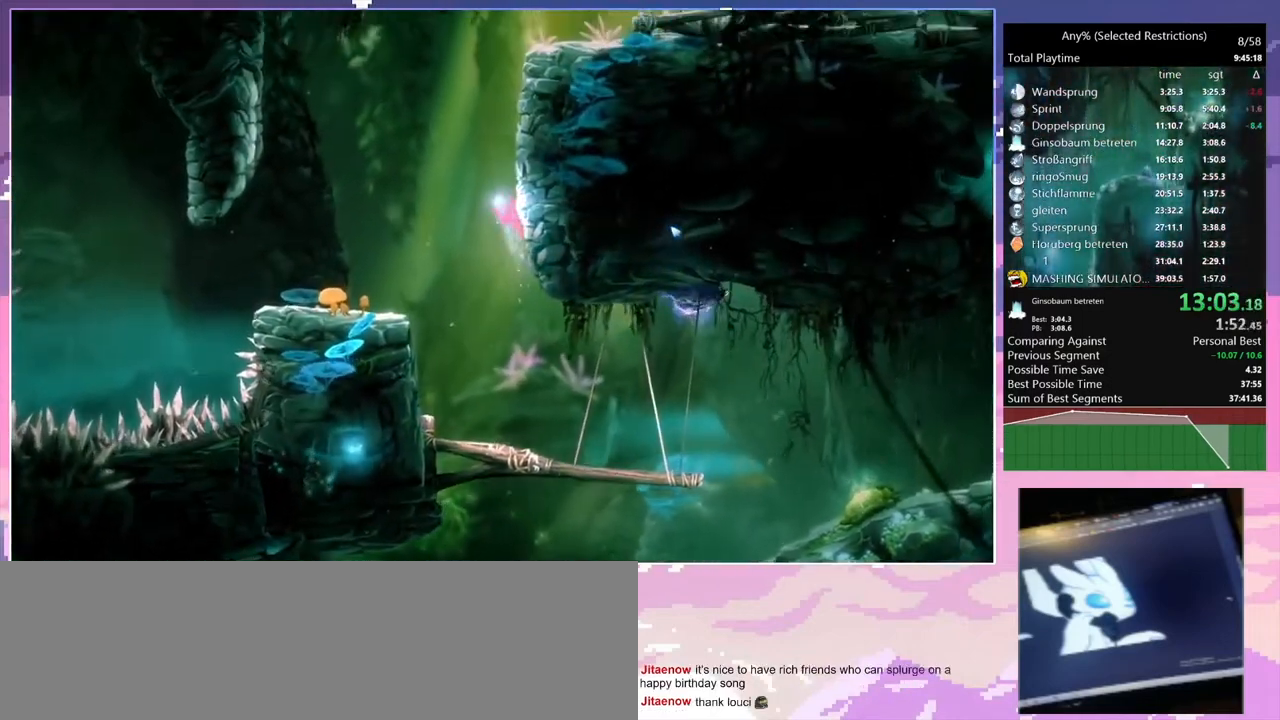
{"keys": ["d", "space"], "events": [[233, "space", "up"], [300, "space", "down"]]}
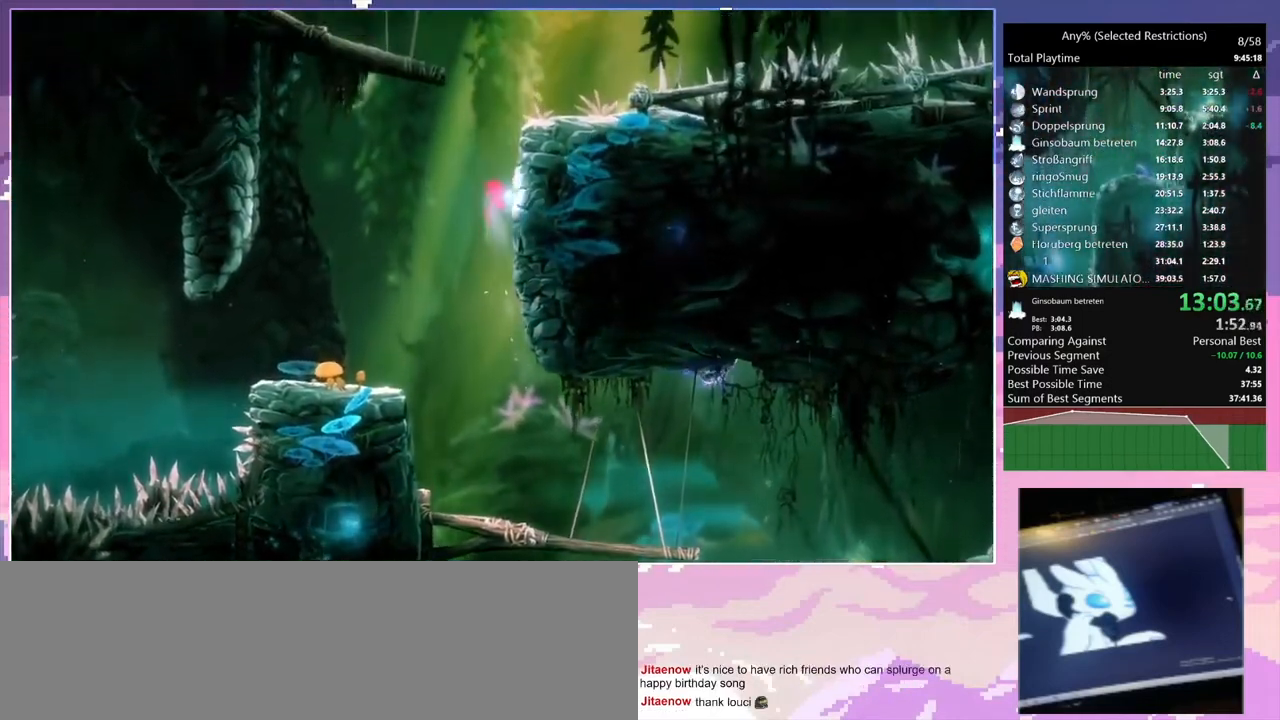
{"keys": ["space"], "events": [[67, "space", "up"], [133, "space", "down"], [367, "d", "up"], [367, "space", "up"], [433, "space", "down"]]}